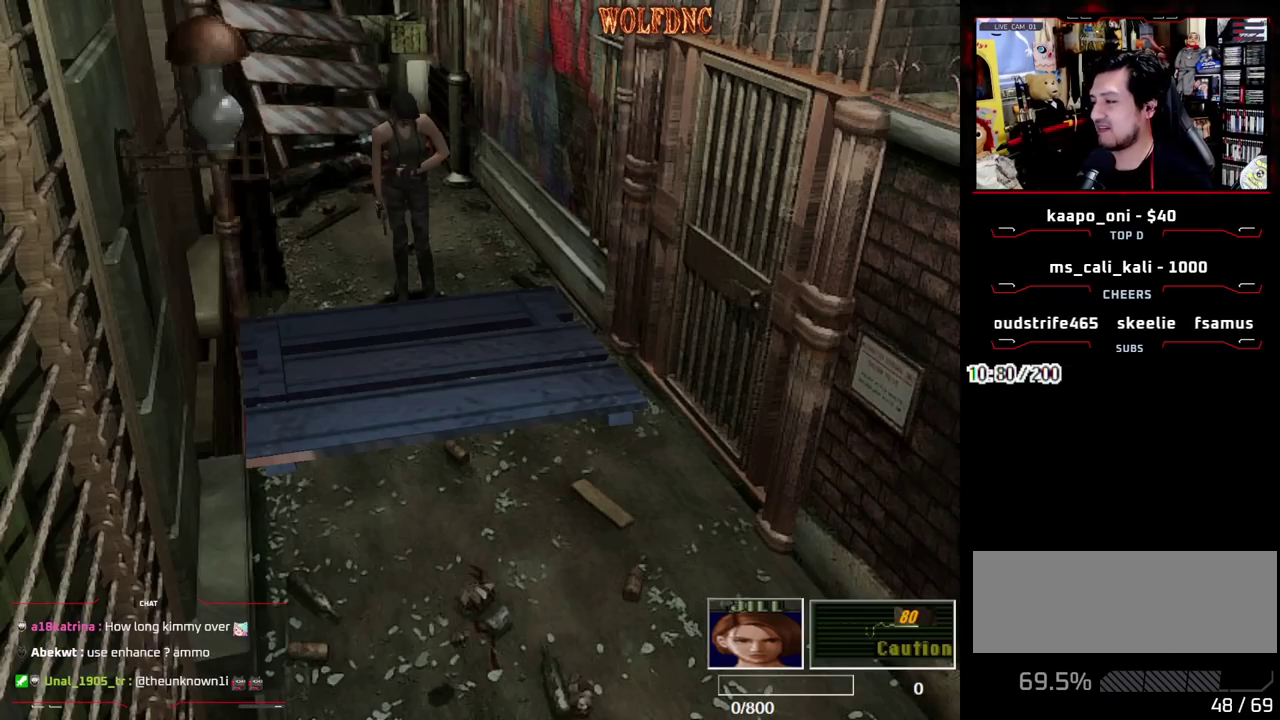
Gameplay with a controller (PlayStation layout); each line is a JSON object with the inputs held at the frame after it. "events" lists button and stick changes between this image and that frame as [ms after this image, input, new state], when the widget could be followed in between. Not read: L3 R3.
{"buttons": ["SQUARE", "DPAD_LEFT"], "events": [[400, "DPAD_LEFT", "down"], [433, "SQUARE", "down"]]}
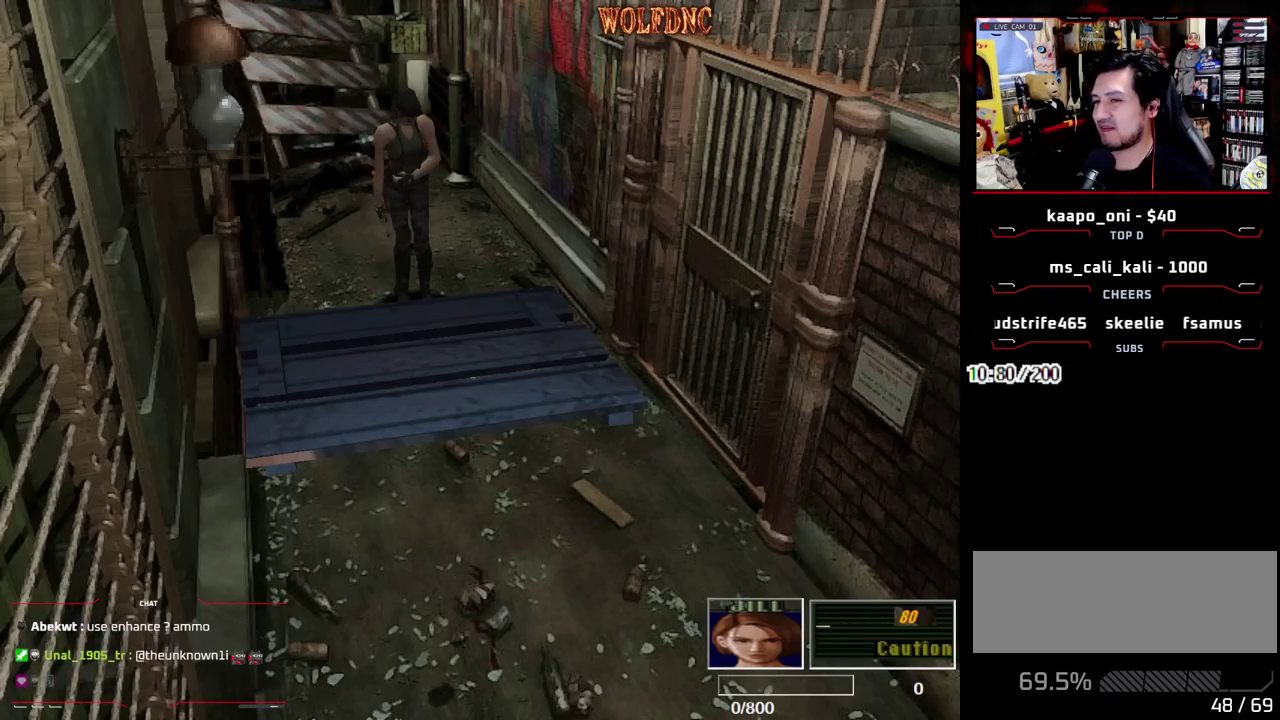
{"buttons": ["SQUARE", "DPAD_UP"], "events": [[33, "DPAD_UP", "down"], [83, "SQUARE", "up"], [167, "SQUARE", "down"], [267, "DPAD_LEFT", "up"]]}
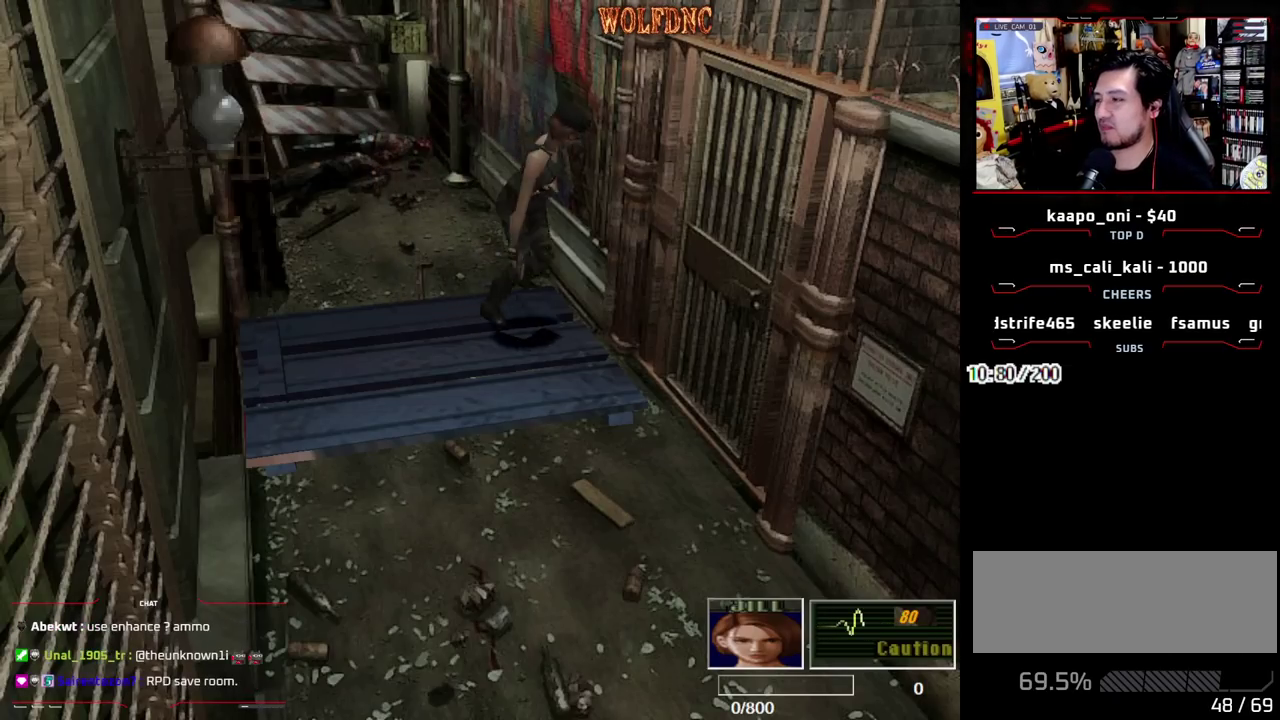
{"buttons": [], "events": [[100, "DPAD_LEFT", "down"], [233, "DPAD_LEFT", "up"], [333, "DPAD_UP", "up"], [383, "SQUARE", "up"]]}
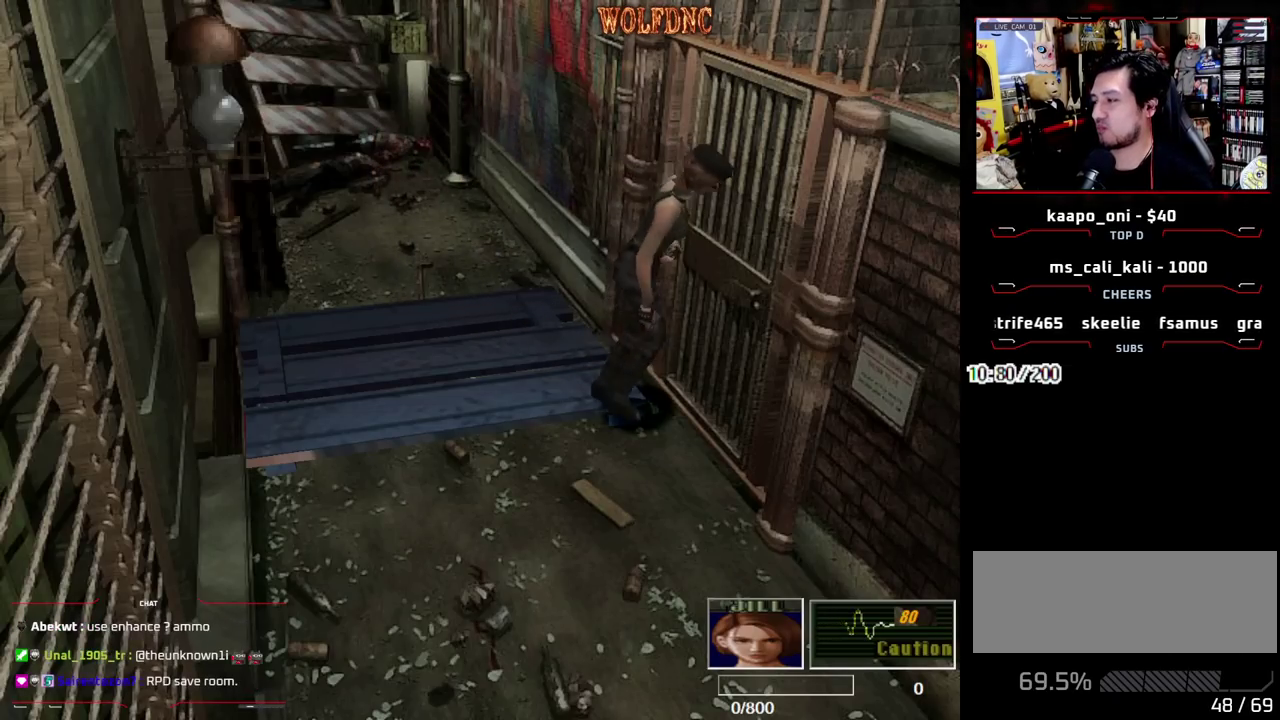
{"buttons": [], "events": []}
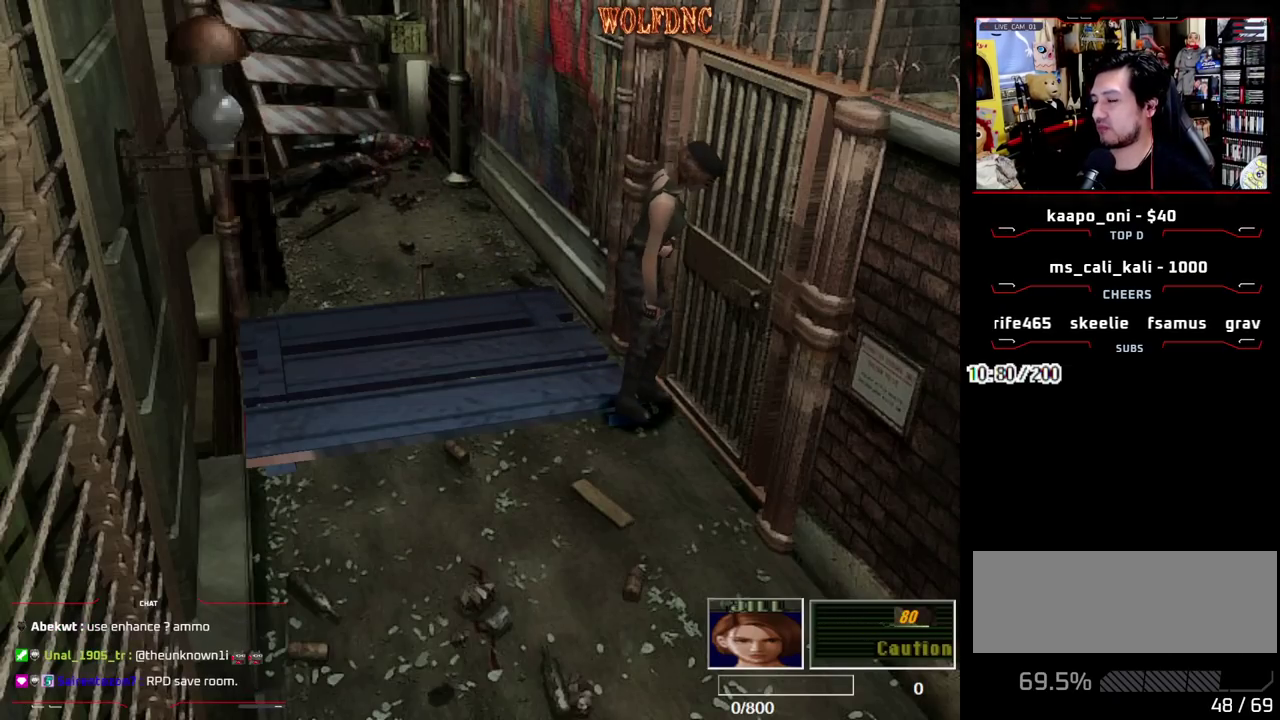
{"buttons": [], "events": [[33, "CIRCLE", "down"], [167, "CIRCLE", "up"]]}